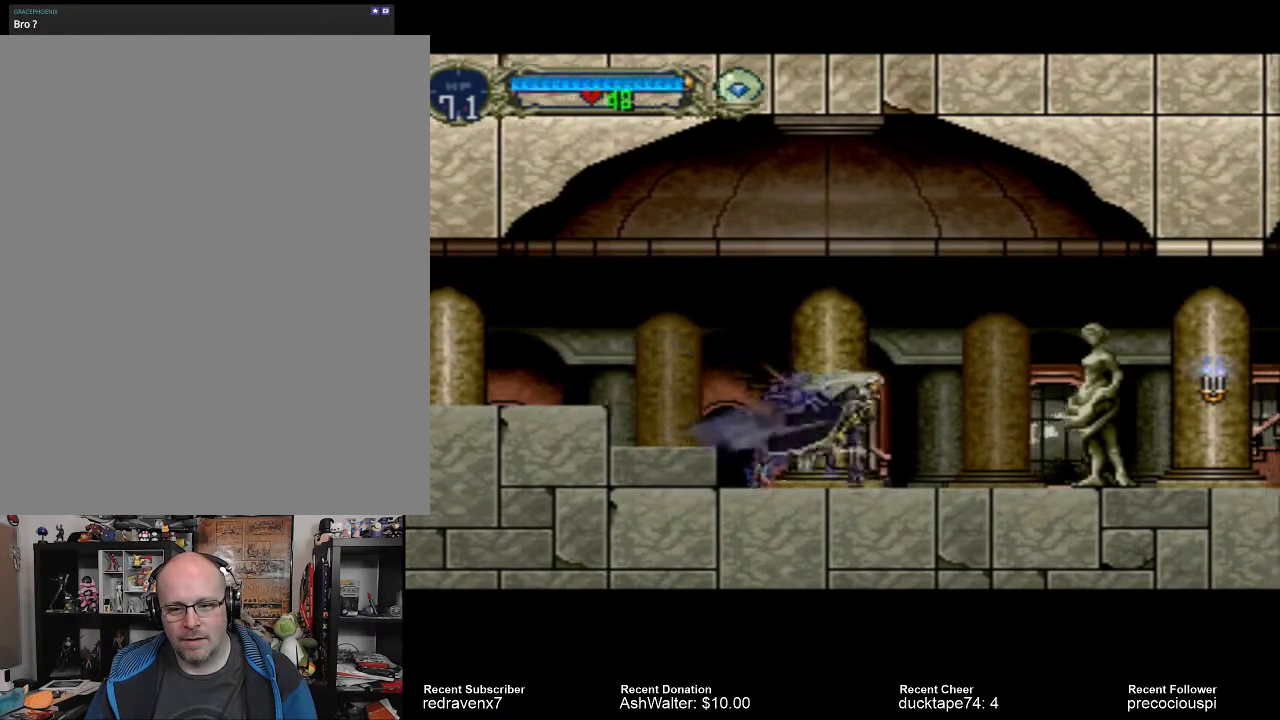
Gameplay with a controller (PlayStation layout); each line is a JSON object with the inputs held at the frame after it. "events" lists button and stick changes between this image and that frame as [ms after this image, input, new state], when the widget could be followed in between. Not read: L3 R3 left_stick right_stick.
{"buttons": [], "events": [[333, "SQUARE", "down"], [467, "SQUARE", "up"]]}
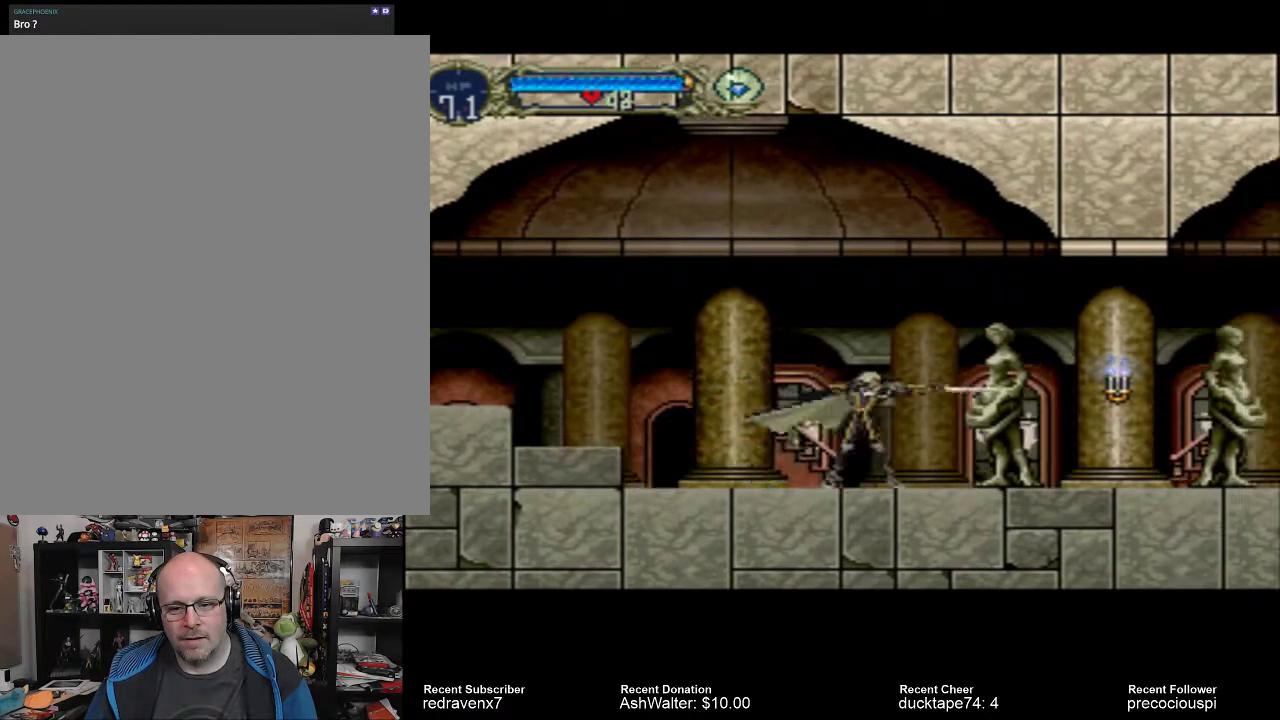
{"buttons": [], "events": []}
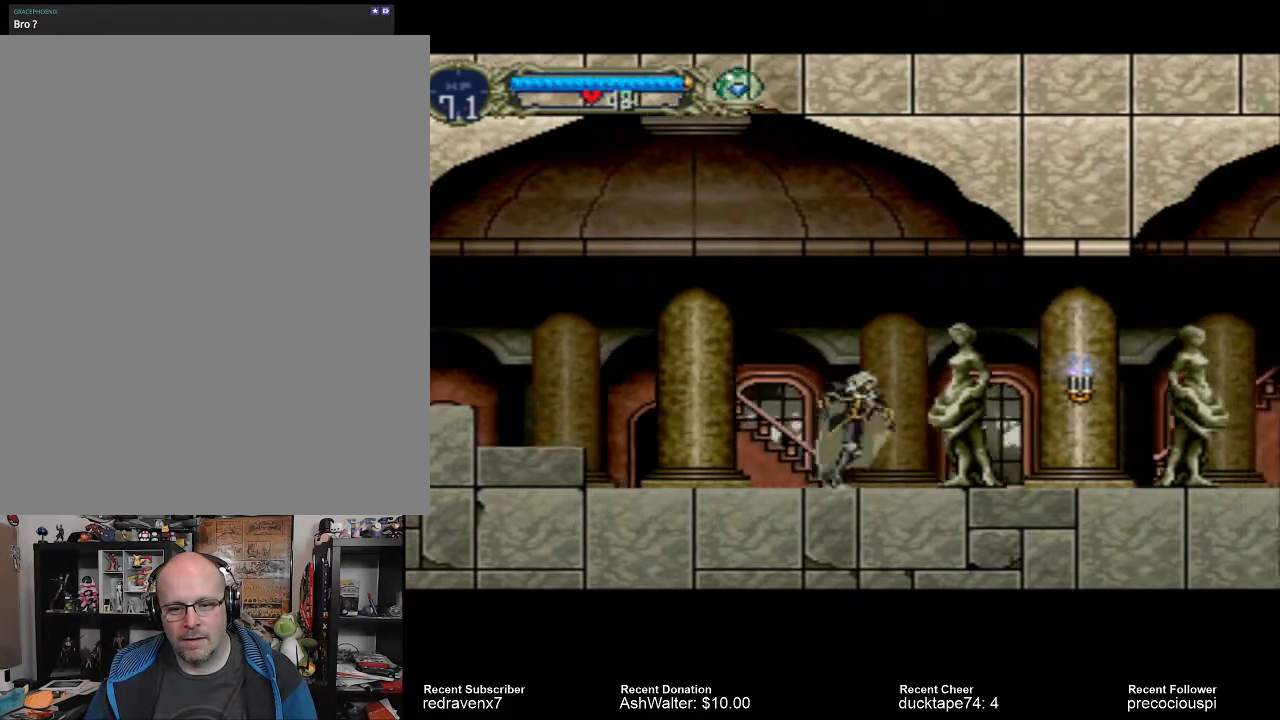
{"buttons": [], "events": [[33, "SQUARE", "down"], [200, "SQUARE", "up"]]}
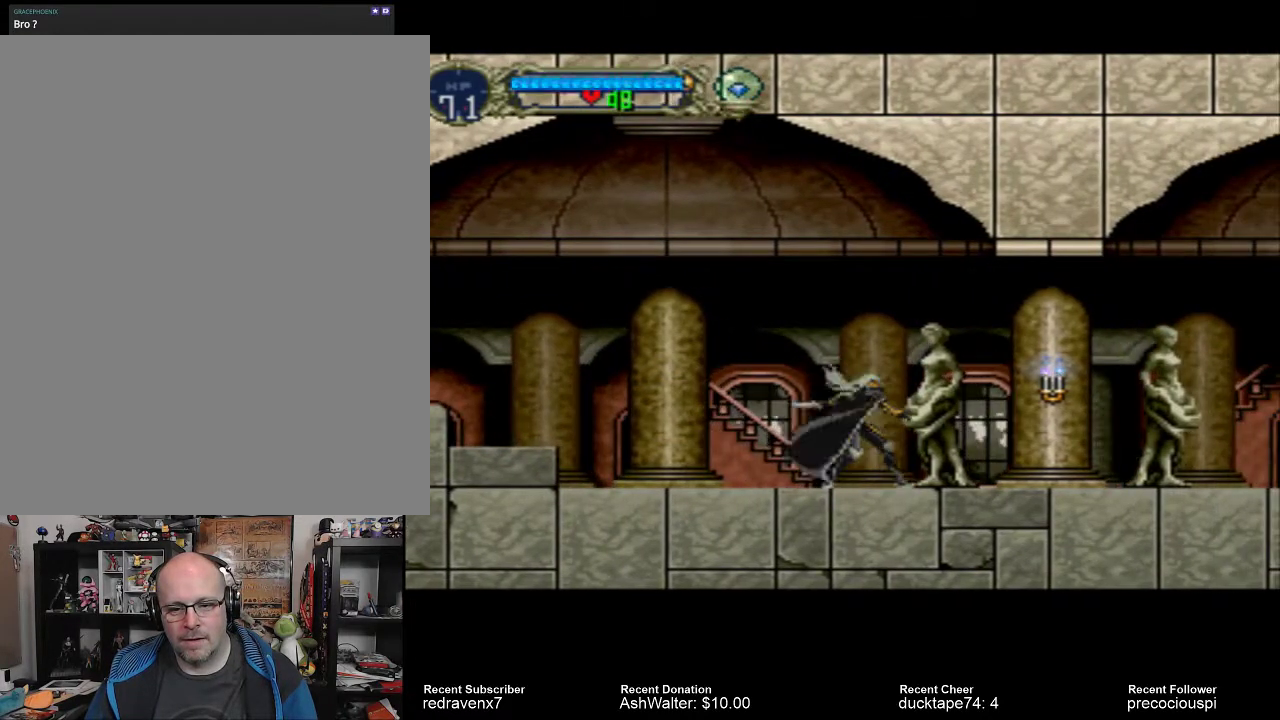
{"buttons": ["SQUARE"], "events": [[433, "SQUARE", "down"]]}
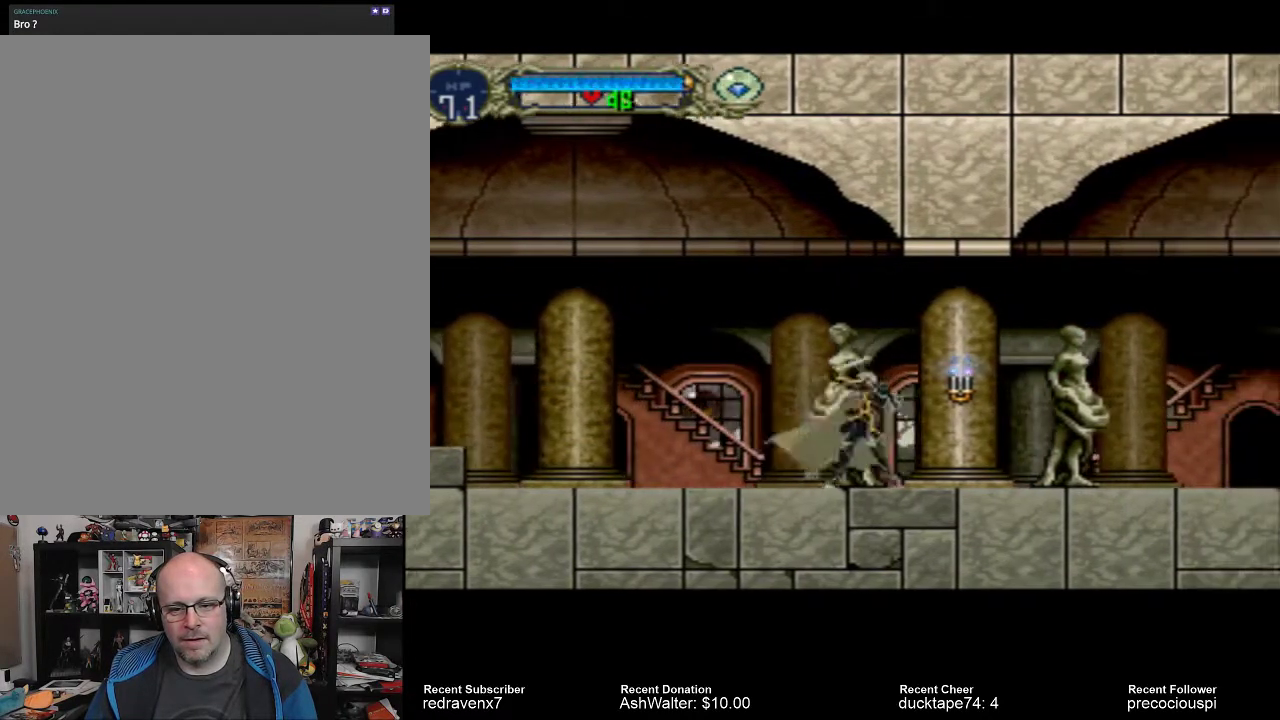
{"buttons": [], "events": [[67, "SQUARE", "up"]]}
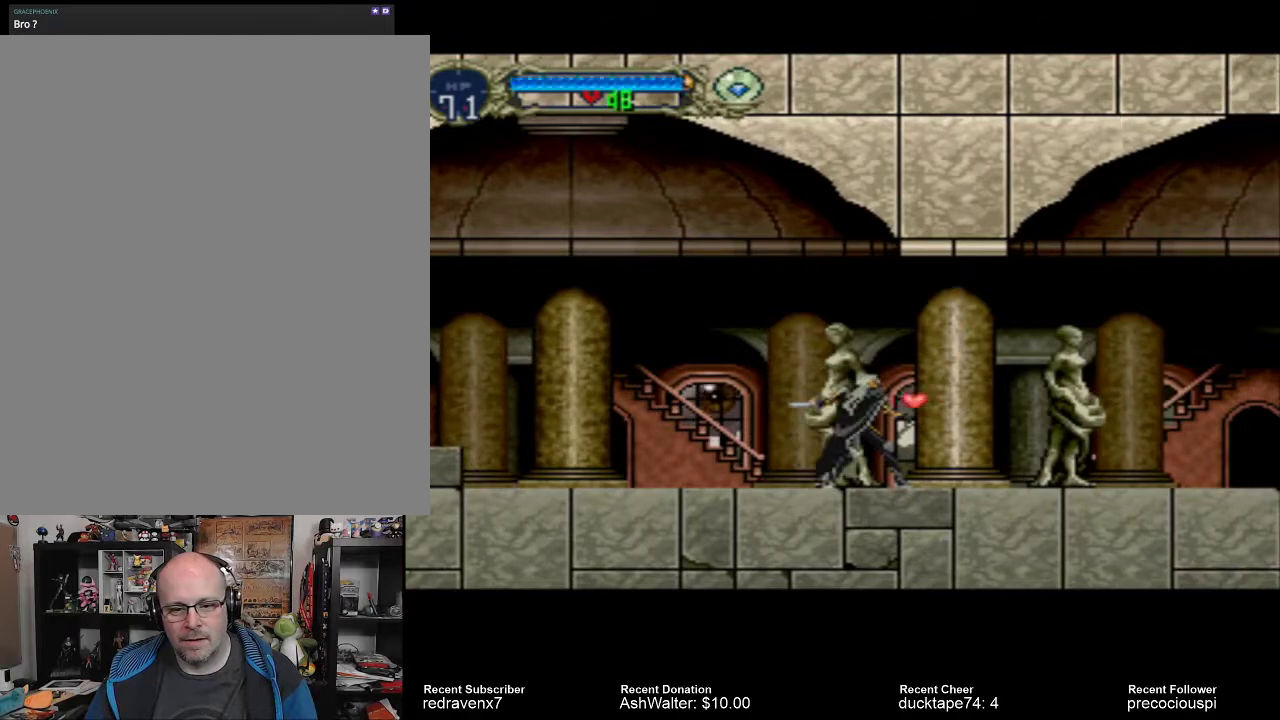
{"buttons": [], "events": []}
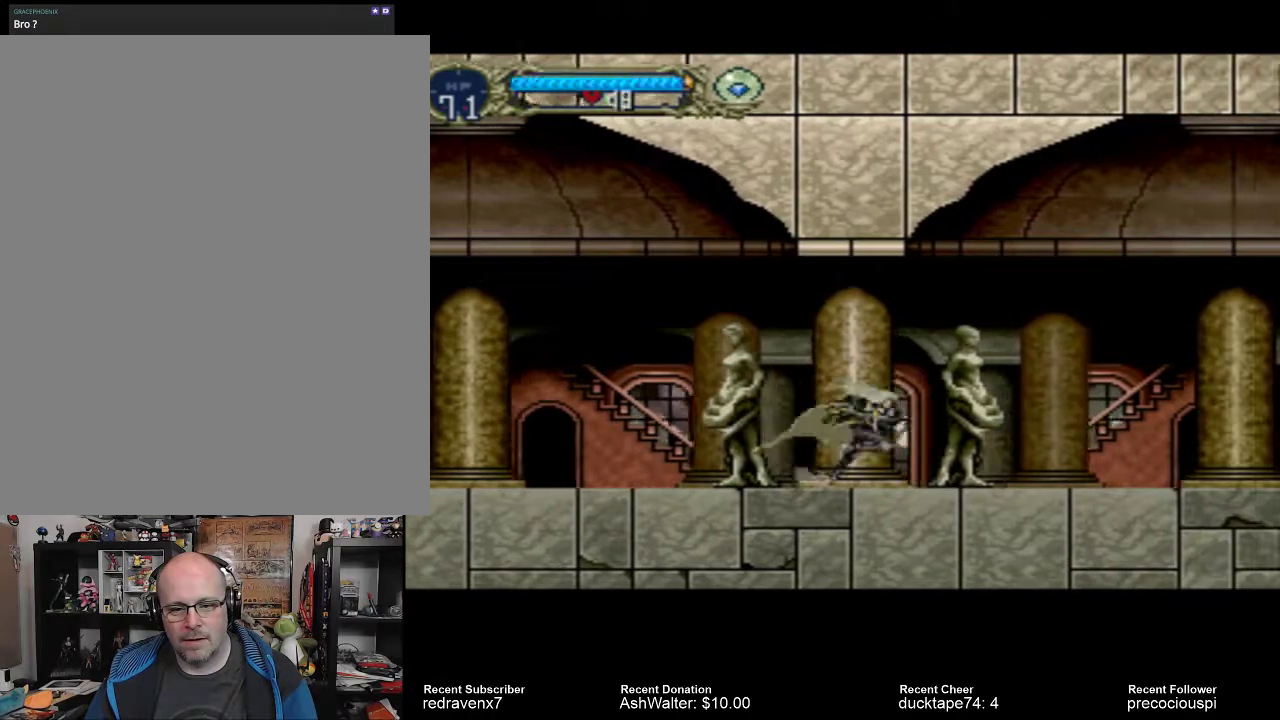
{"buttons": [], "events": []}
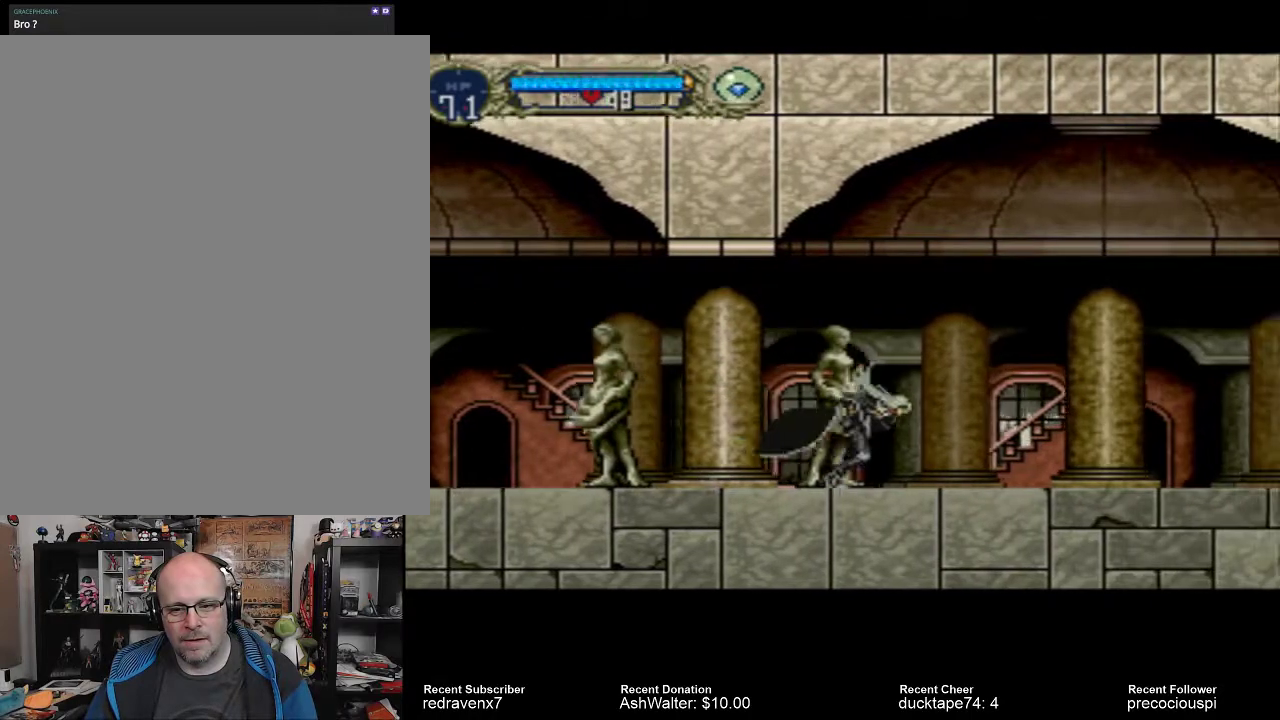
{"buttons": [], "events": []}
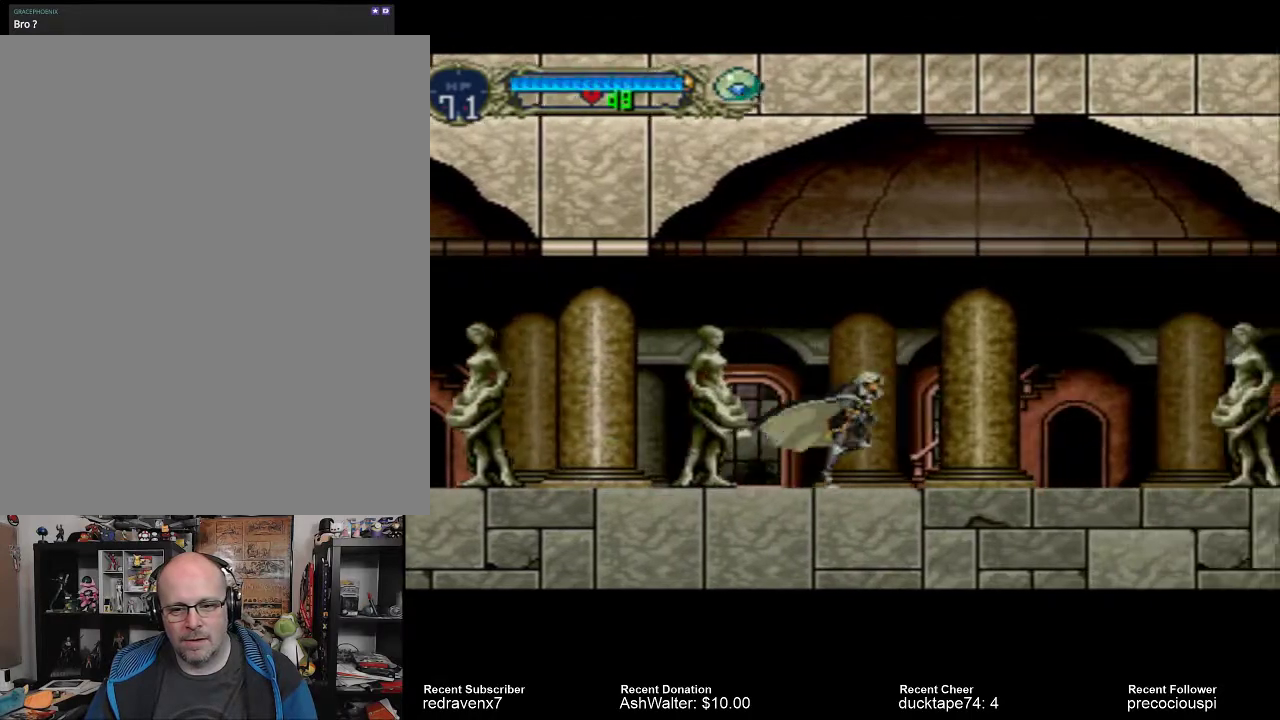
{"buttons": [], "events": []}
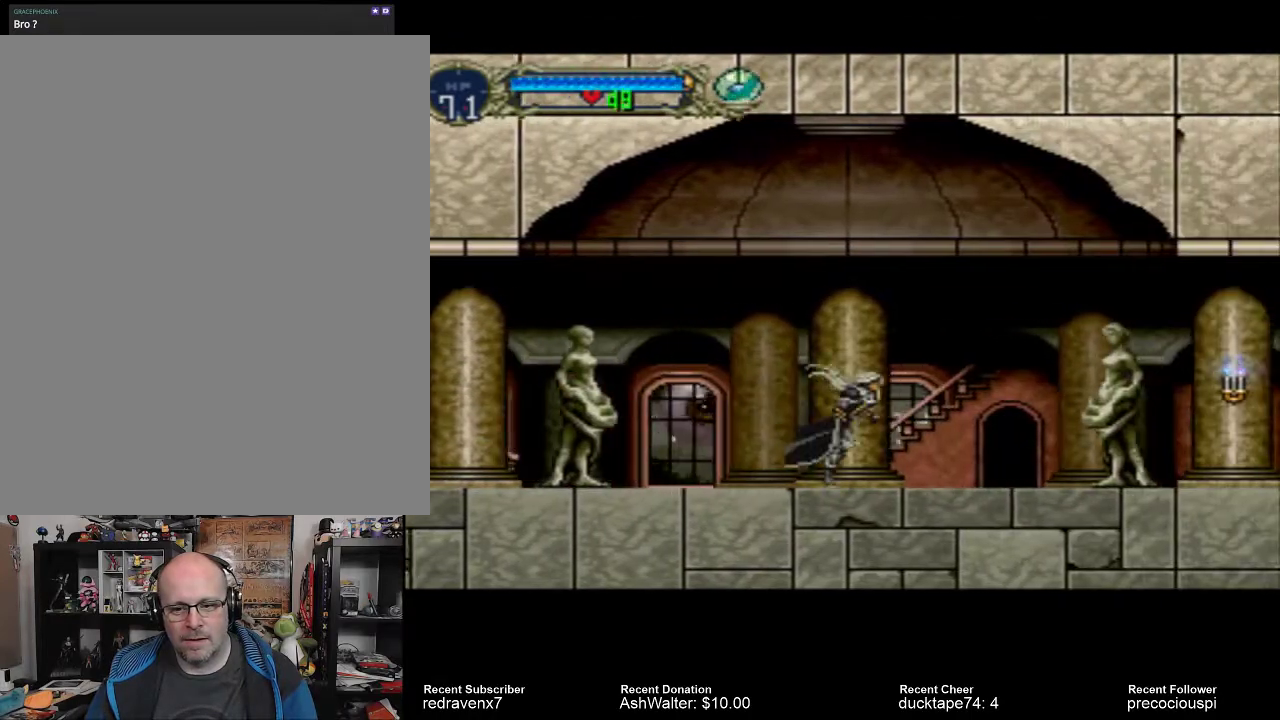
{"buttons": [], "events": []}
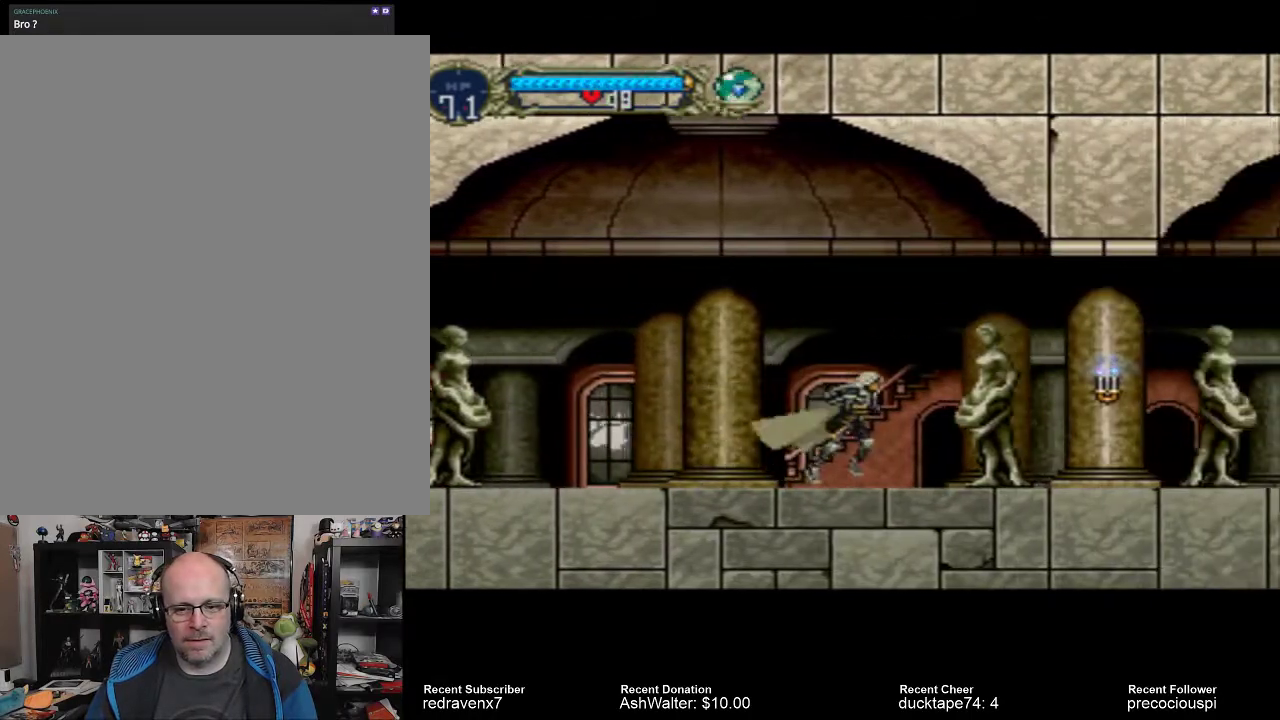
{"buttons": [], "events": []}
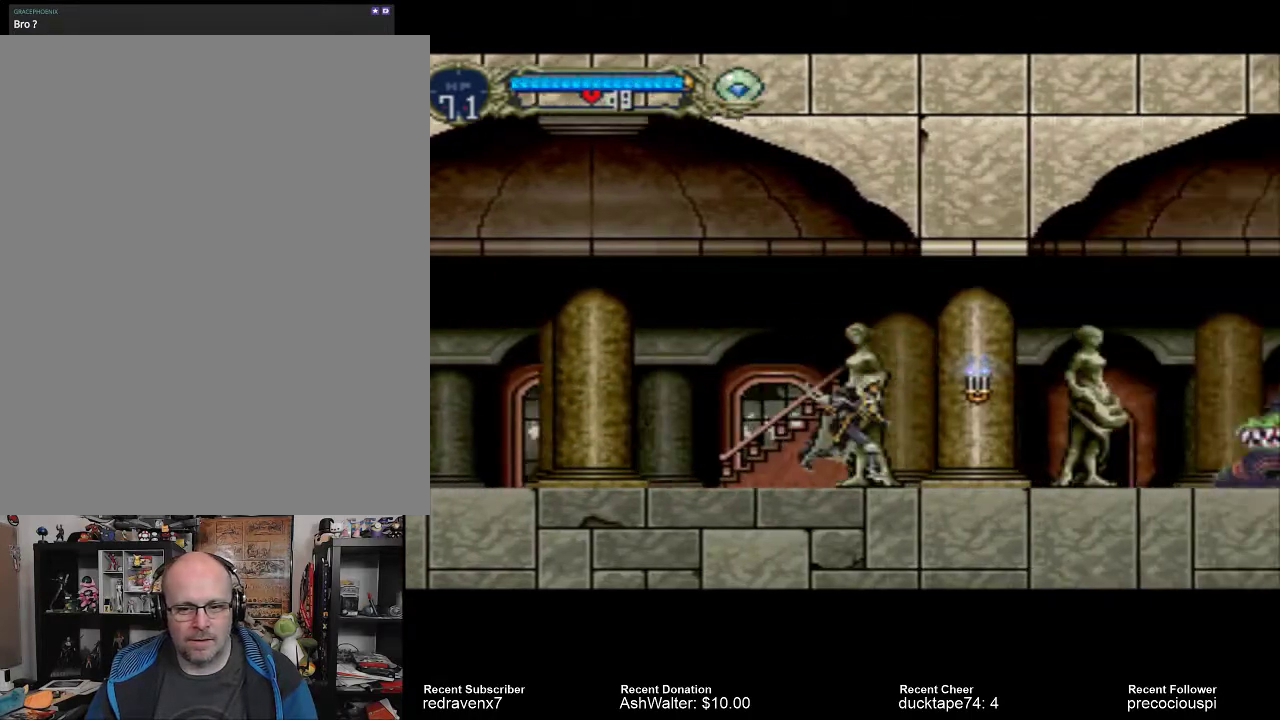
{"buttons": [], "events": [[300, "SQUARE", "down"], [433, "SQUARE", "up"]]}